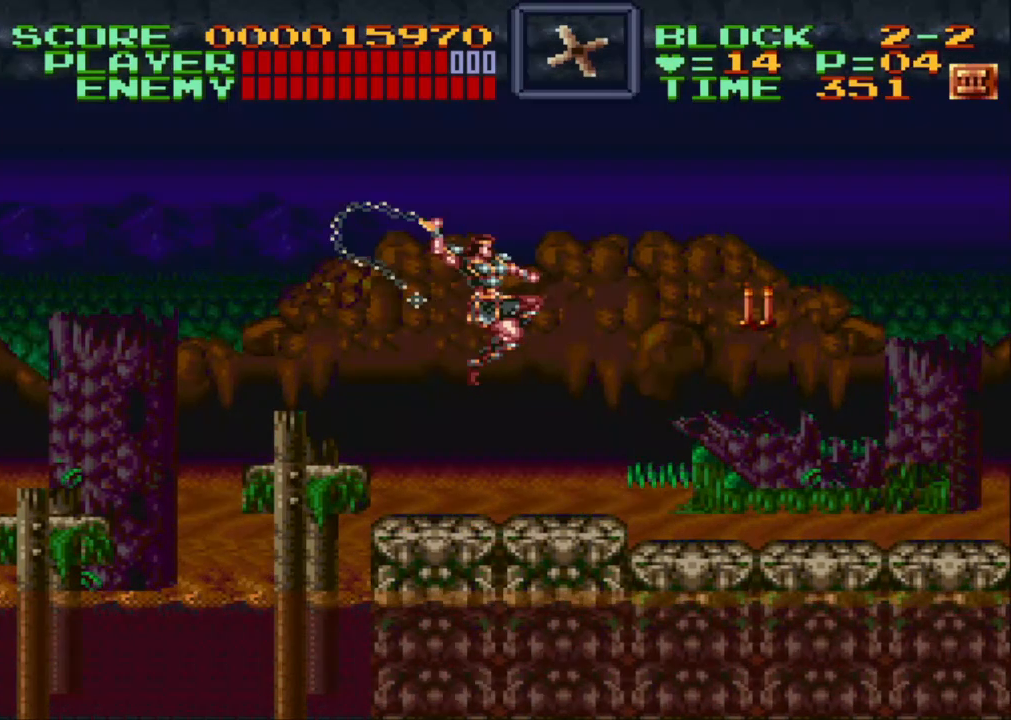
Gameplay with a controller (Nintendo layout); each line is a JSON object with the inputs held at the frame after it. "events" lists button and stick changes between this image and that frame as [ms after this image, input, new state], when the widget could be followed in between. Not read: L3 R3.
{"buttons": ["DPAD_RIGHT"], "events": [[217, "DPAD_RIGHT", "up"], [217, "Y", "up"], [433, "DPAD_RIGHT", "down"]]}
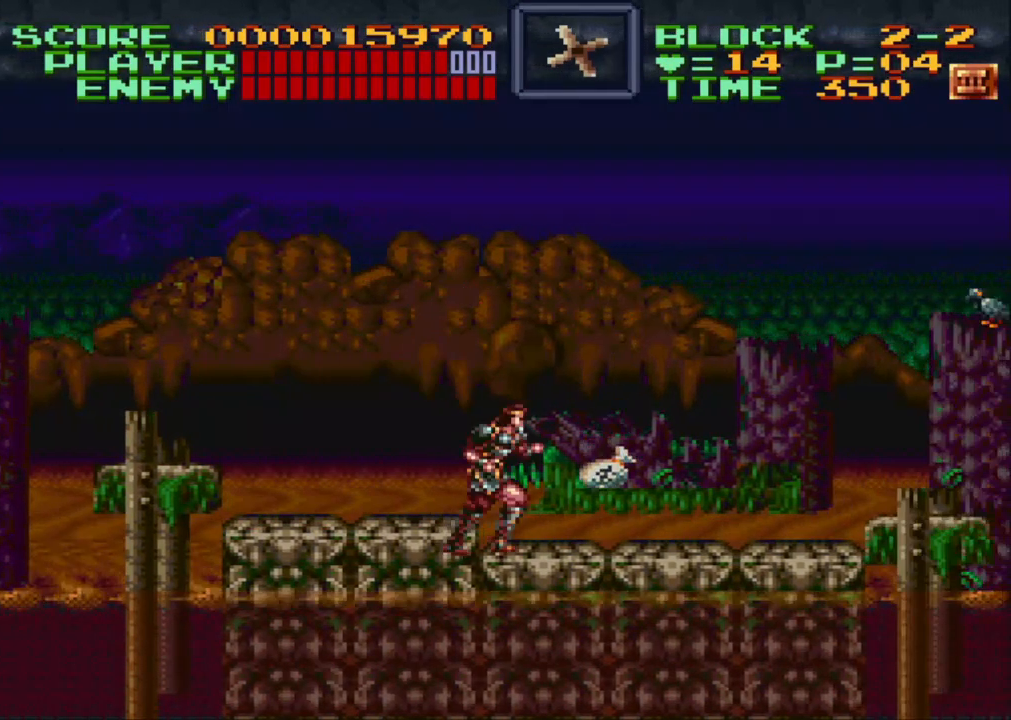
{"buttons": ["DPAD_RIGHT"], "events": []}
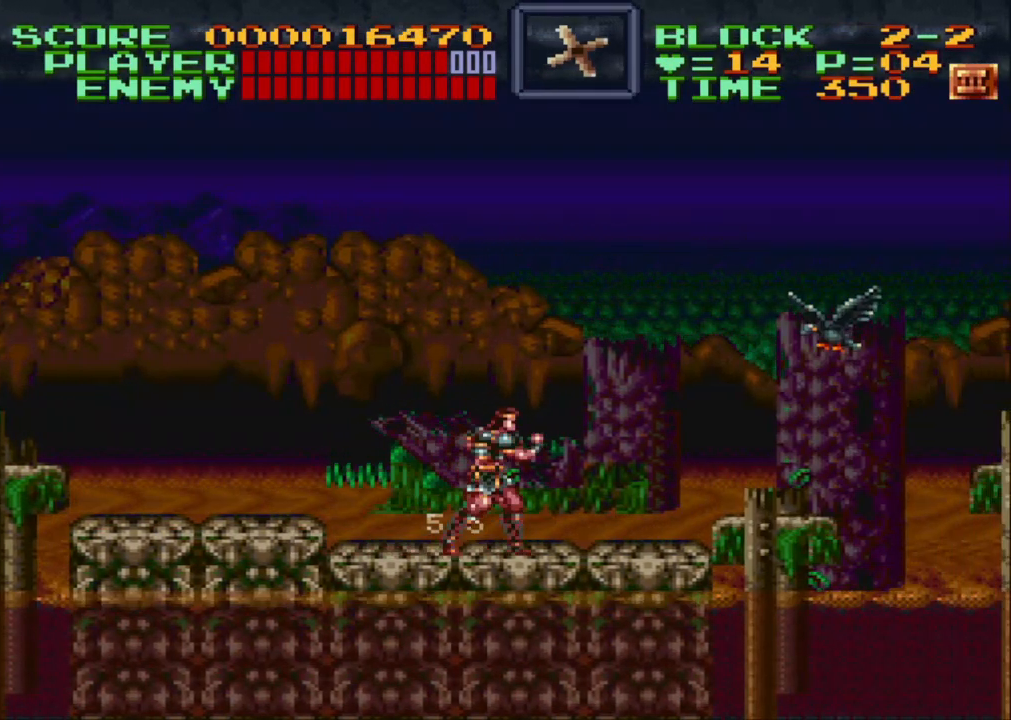
{"buttons": ["Y", "DPAD_RIGHT"], "events": [[200, "DPAD_UP", "down"], [233, "Y", "down"], [283, "Y", "up"], [317, "DPAD_UP", "up"], [350, "Y", "down"]]}
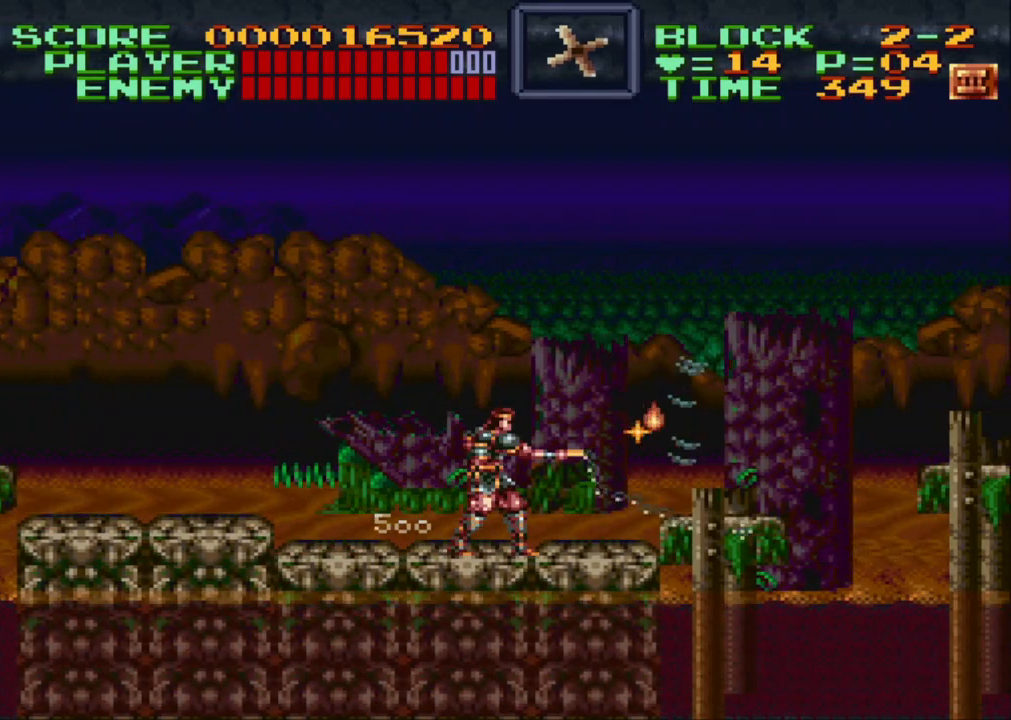
{"buttons": ["DPAD_RIGHT"], "events": [[333, "DPAD_UP", "down"], [400, "DPAD_UP", "up"], [450, "Y", "up"]]}
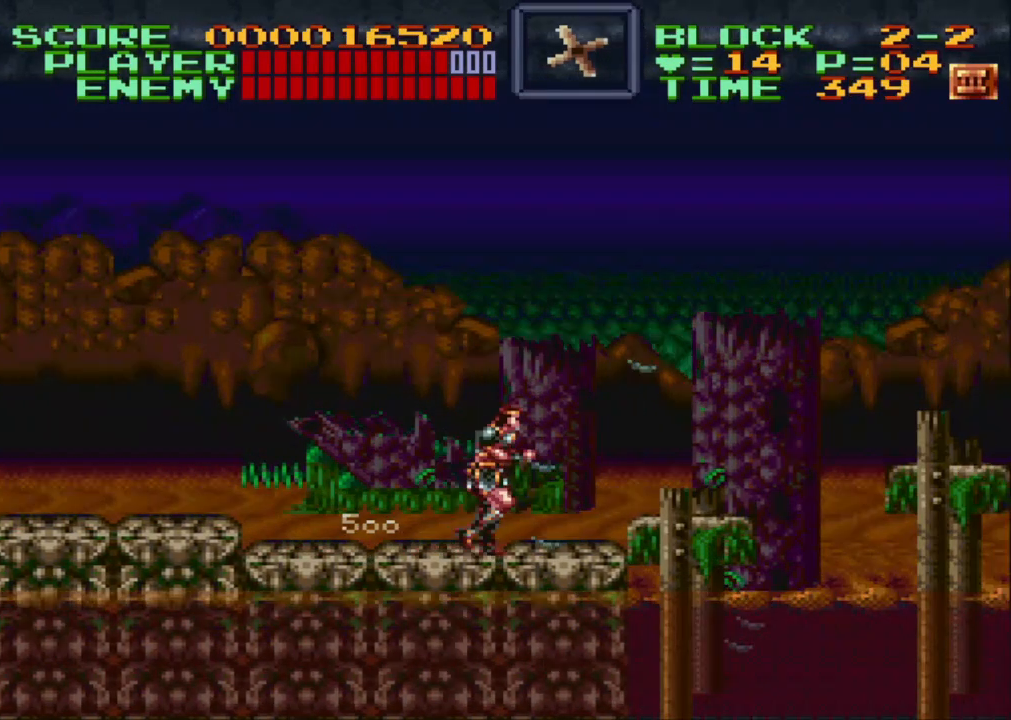
{"buttons": [], "events": [[133, "B", "down"], [217, "B", "up"], [500, "DPAD_RIGHT", "up"]]}
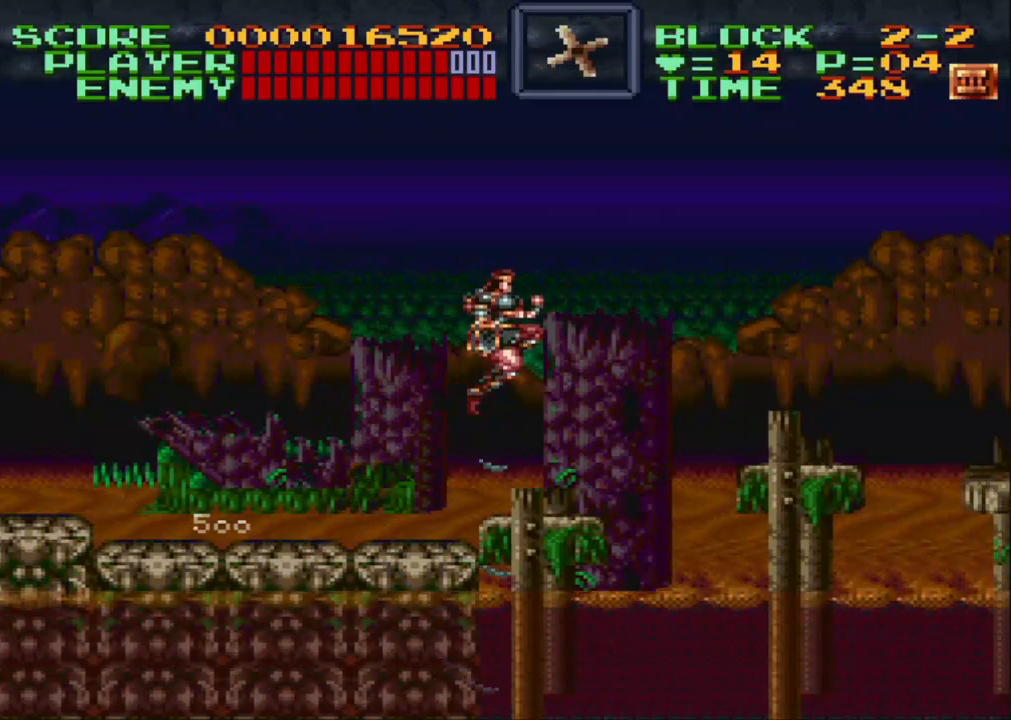
{"buttons": ["DPAD_RIGHT"], "events": [[133, "DPAD_LEFT", "down"], [200, "DPAD_LEFT", "up"], [317, "DPAD_RIGHT", "down"]]}
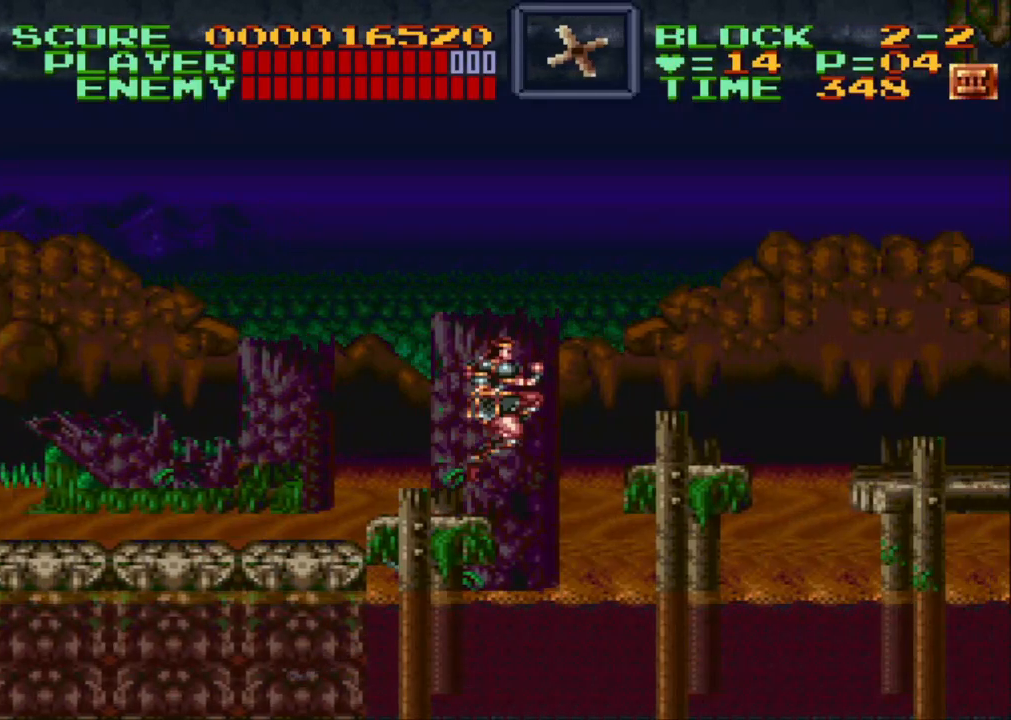
{"buttons": ["DPAD_RIGHT"], "events": [[50, "B", "down"], [267, "B", "up"]]}
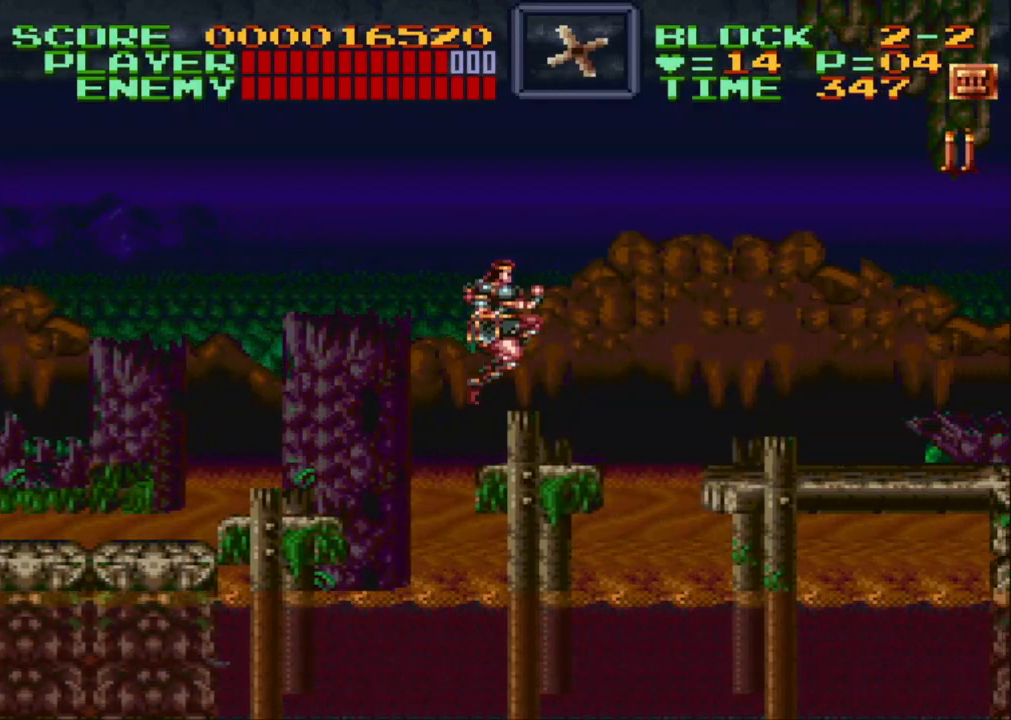
{"buttons": ["B", "DPAD_RIGHT"], "events": [[117, "DPAD_RIGHT", "up"], [167, "DPAD_RIGHT", "down"], [333, "B", "down"]]}
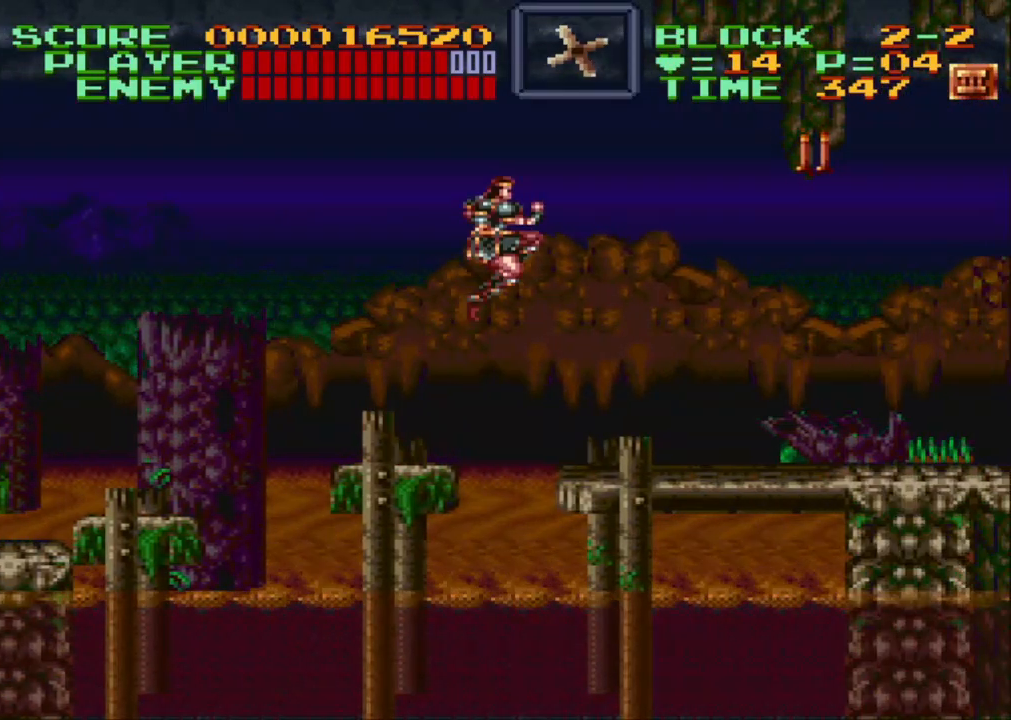
{"buttons": ["DPAD_UP", "DPAD_RIGHT"], "events": [[83, "B", "up"], [167, "DPAD_UP", "down"], [217, "Y", "down"], [317, "Y", "up"], [367, "Y", "down"], [467, "Y", "up"]]}
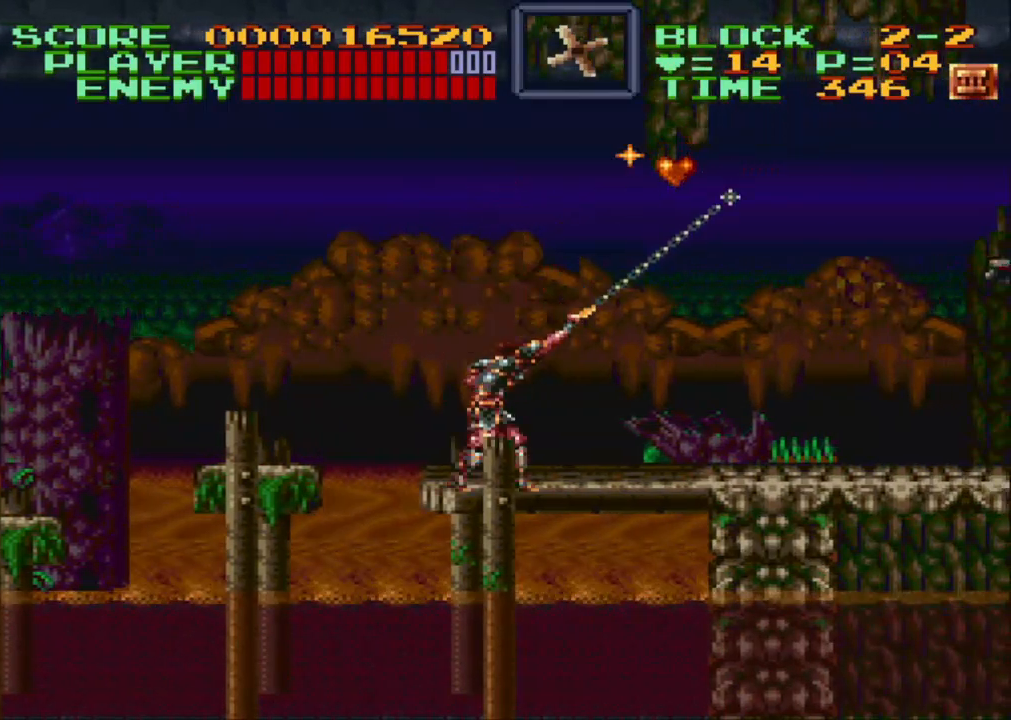
{"buttons": ["DPAD_RIGHT"], "events": [[117, "DPAD_UP", "up"], [150, "DPAD_RIGHT", "up"], [450, "DPAD_RIGHT", "down"]]}
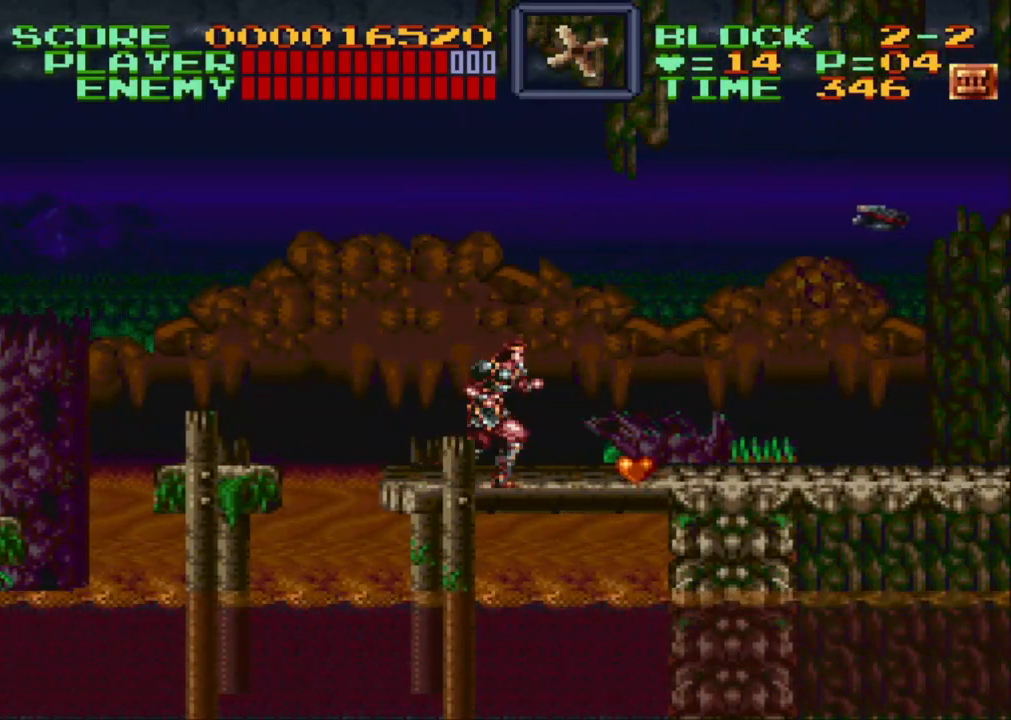
{"buttons": ["Y", "DPAD_UP", "DPAD_RIGHT"], "events": [[200, "DPAD_UP", "down"], [333, "Y", "down"], [400, "Y", "up"], [500, "Y", "down"]]}
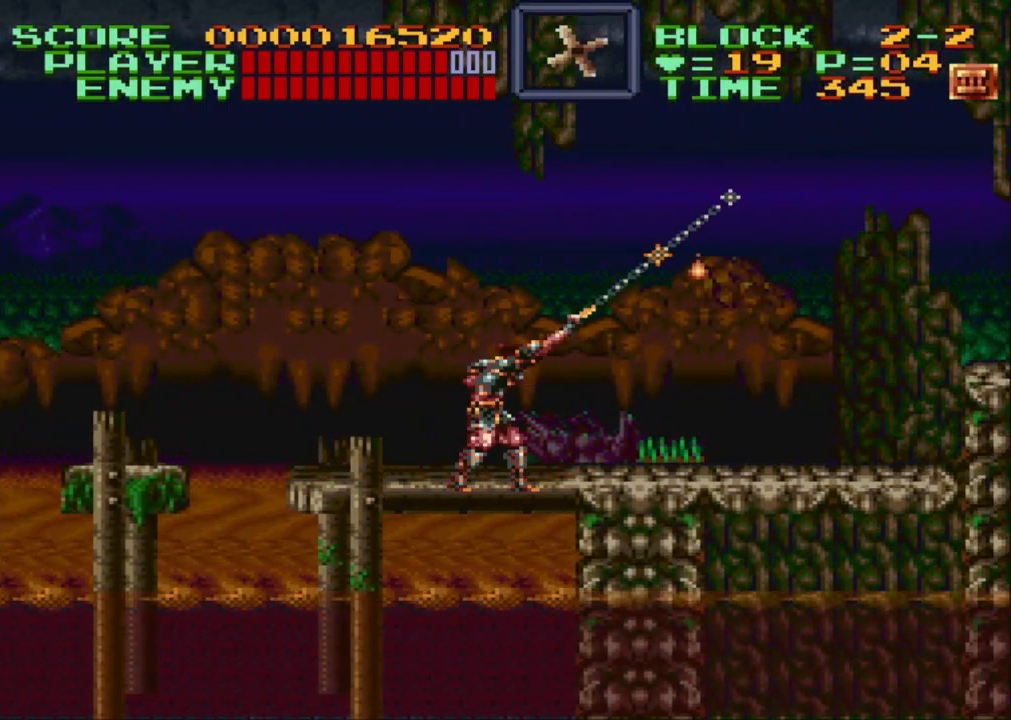
{"buttons": ["DPAD_UP", "DPAD_RIGHT"], "events": [[83, "Y", "up"], [150, "Y", "down"], [217, "Y", "up"], [300, "Y", "down"], [383, "Y", "up"]]}
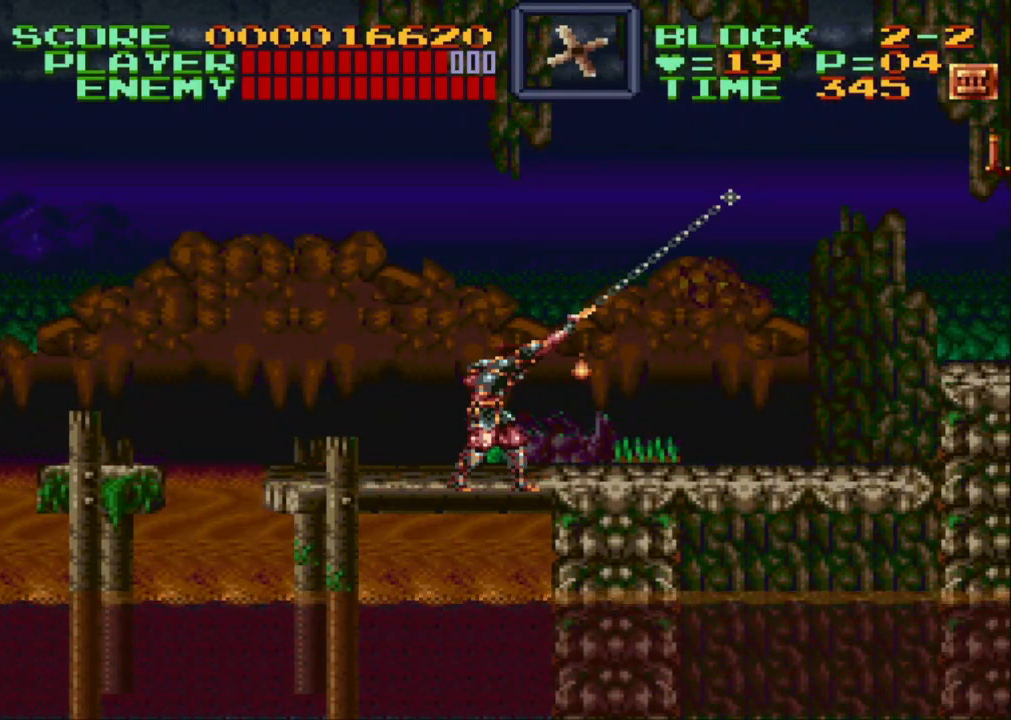
{"buttons": ["DPAD_RIGHT"], "events": [[17, "DPAD_UP", "up"]]}
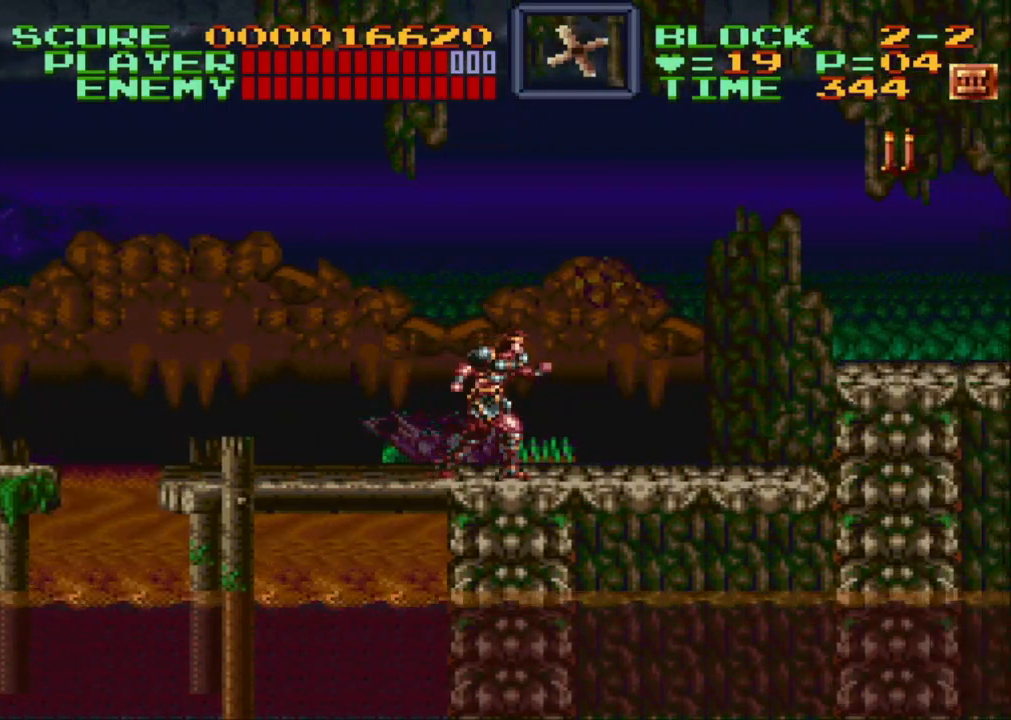
{"buttons": ["DPAD_UP", "DPAD_RIGHT"], "events": [[367, "DPAD_UP", "down"], [400, "B", "down"], [467, "B", "up"]]}
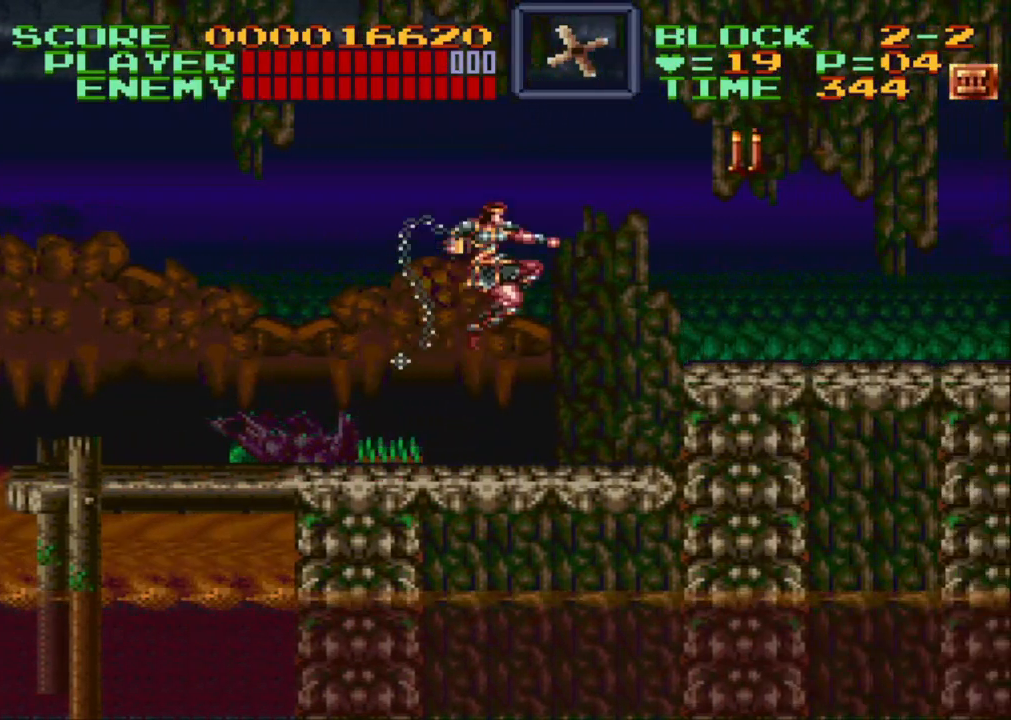
{"buttons": [], "events": [[17, "Y", "down"], [117, "Y", "up"], [233, "DPAD_UP", "up"], [267, "DPAD_RIGHT", "up"]]}
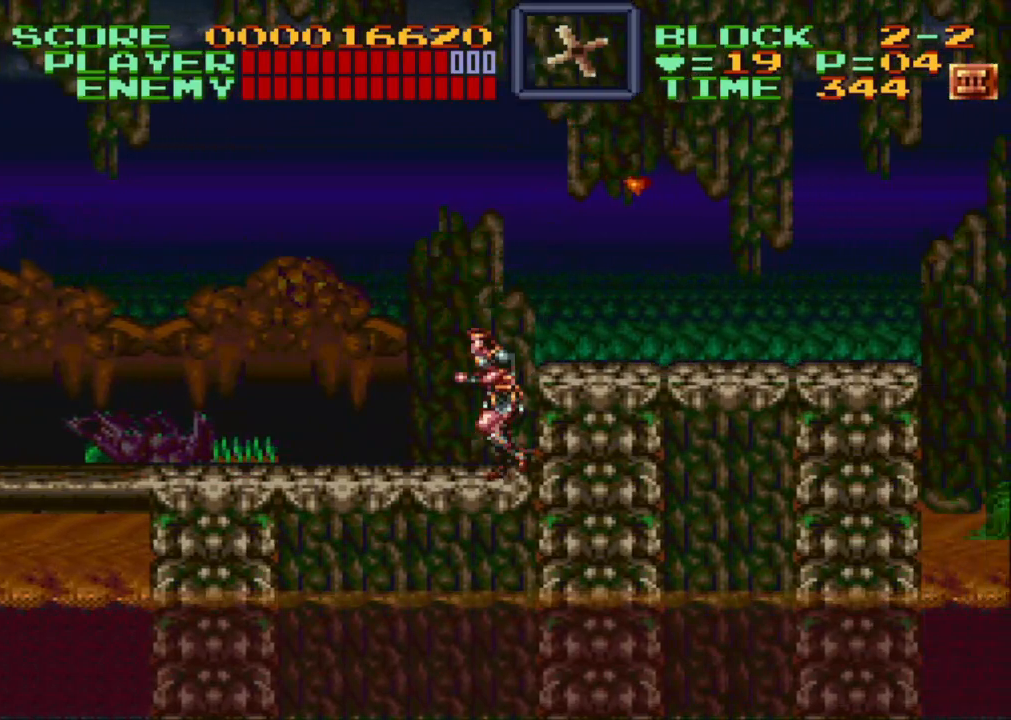
{"buttons": ["B", "DPAD_RIGHT"], "events": [[67, "DPAD_LEFT", "down"], [217, "DPAD_LEFT", "up"], [283, "B", "down"], [283, "DPAD_RIGHT", "down"]]}
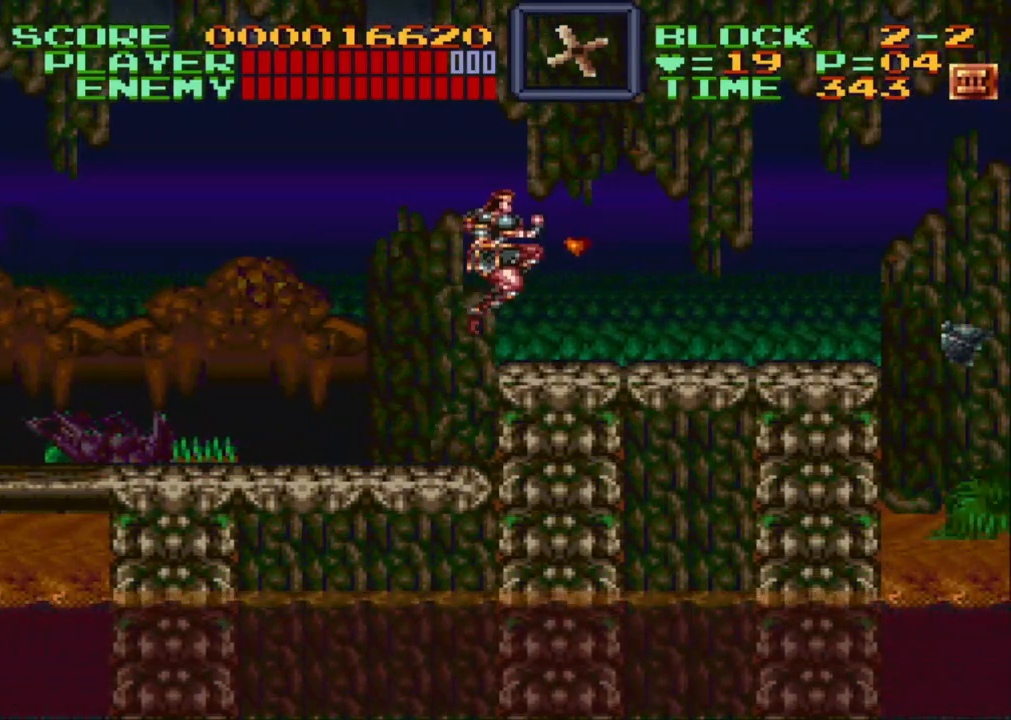
{"buttons": ["Y"], "events": [[17, "B", "up"], [383, "DPAD_RIGHT", "up"], [433, "Y", "down"]]}
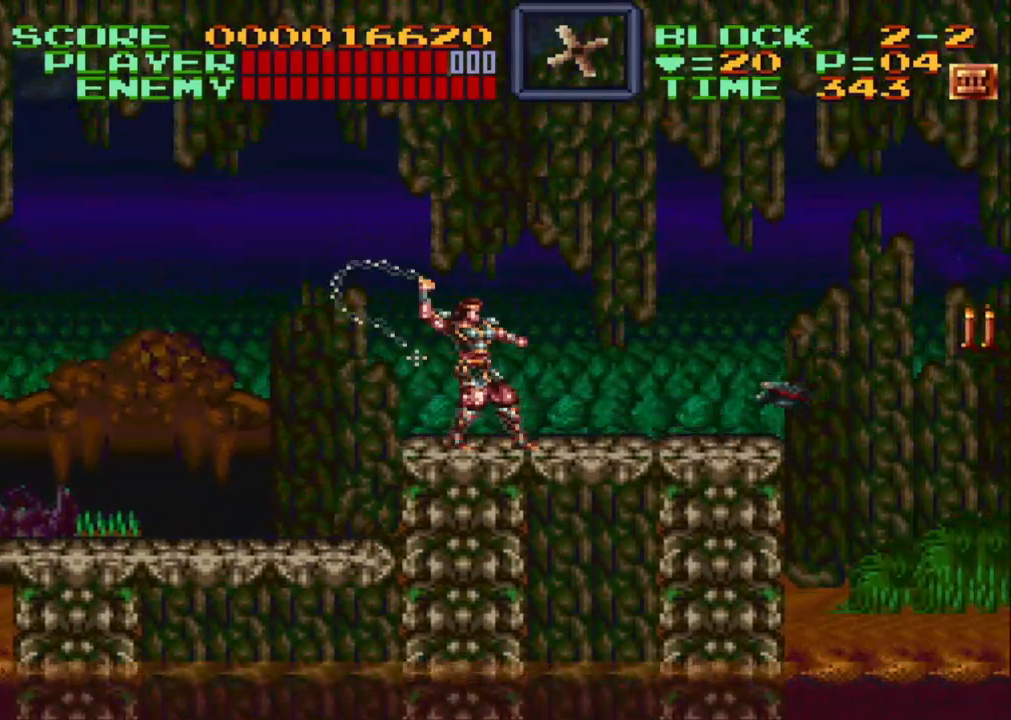
{"buttons": ["Y", "DPAD_DOWN"], "events": [[50, "Y", "up"], [83, "DPAD_DOWN", "down"], [433, "Y", "down"]]}
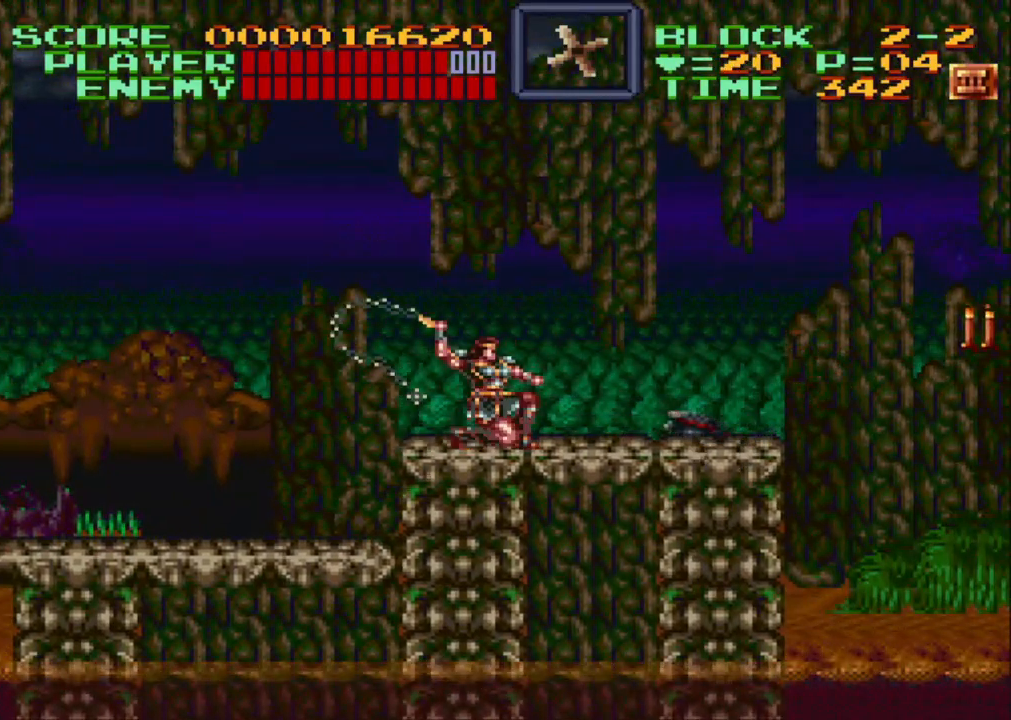
{"buttons": ["DPAD_RIGHT"], "events": [[33, "Y", "up"], [100, "Y", "down"], [200, "Y", "up"], [250, "Y", "down"], [400, "DPAD_DOWN", "up"], [400, "Y", "up"], [433, "DPAD_RIGHT", "down"]]}
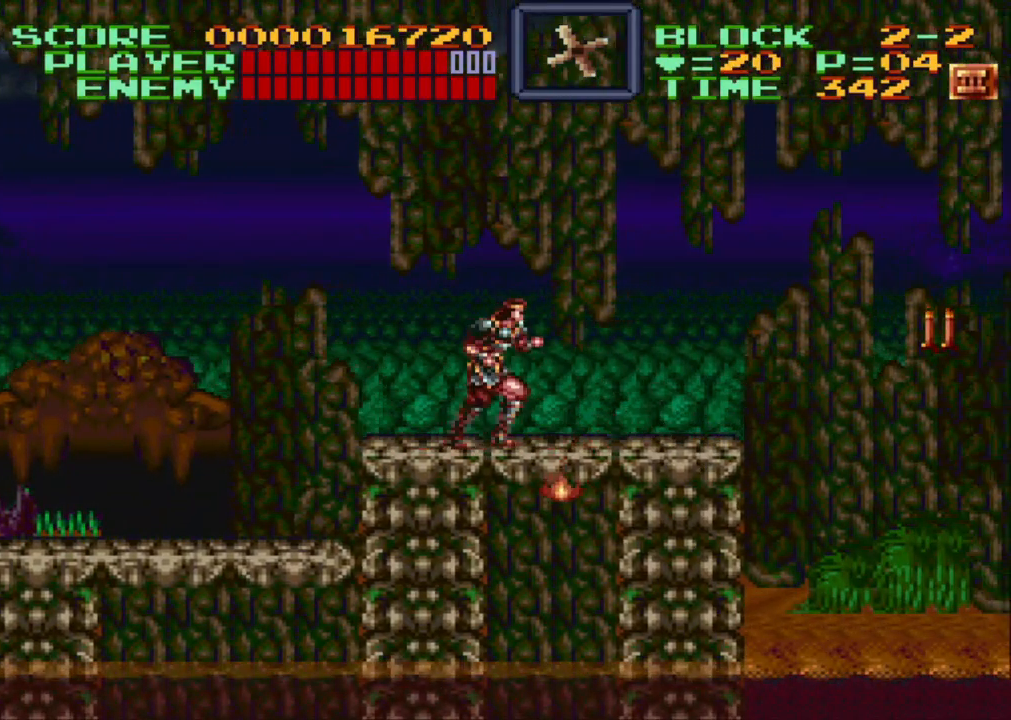
{"buttons": ["DPAD_RIGHT"], "events": []}
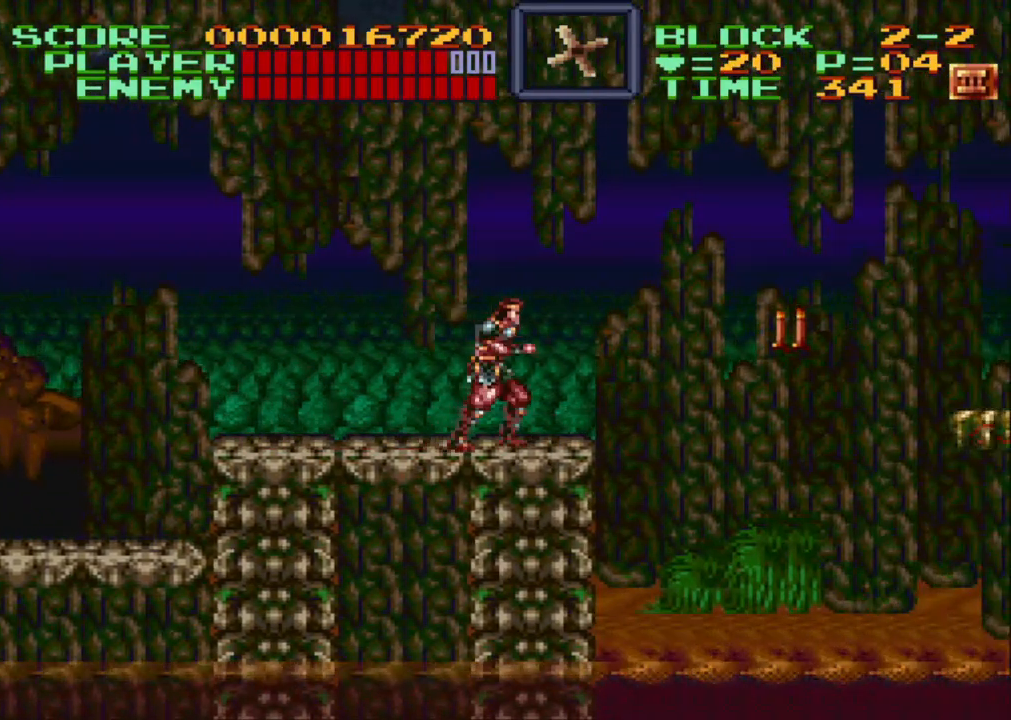
{"buttons": [], "events": [[217, "Y", "down"], [300, "DPAD_RIGHT", "up"], [367, "Y", "up"]]}
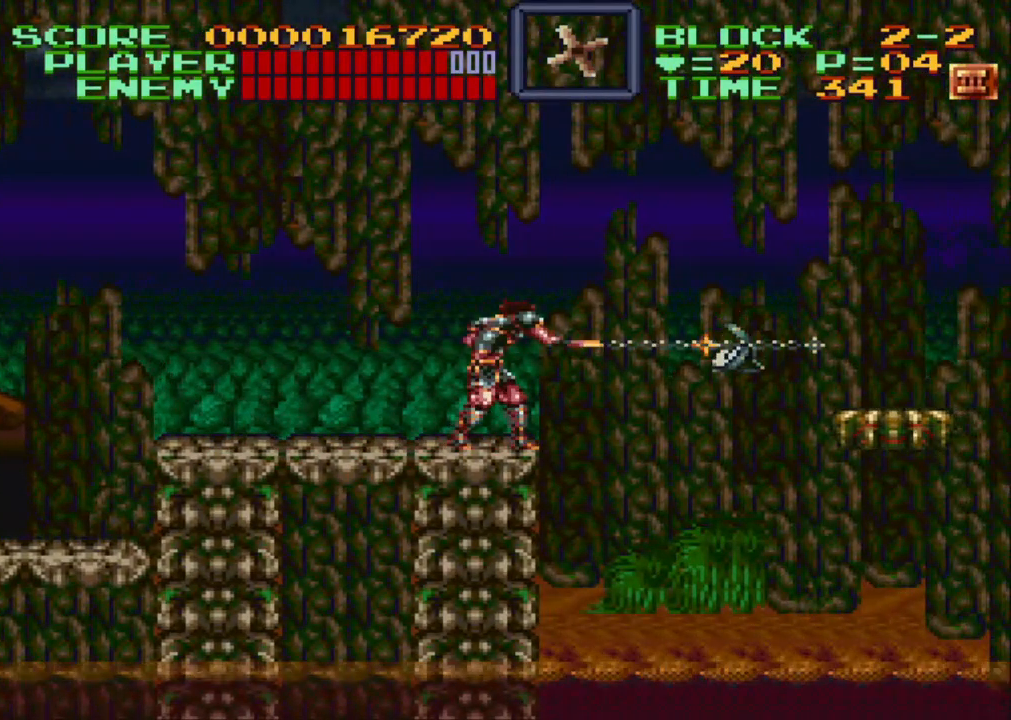
{"buttons": [], "events": []}
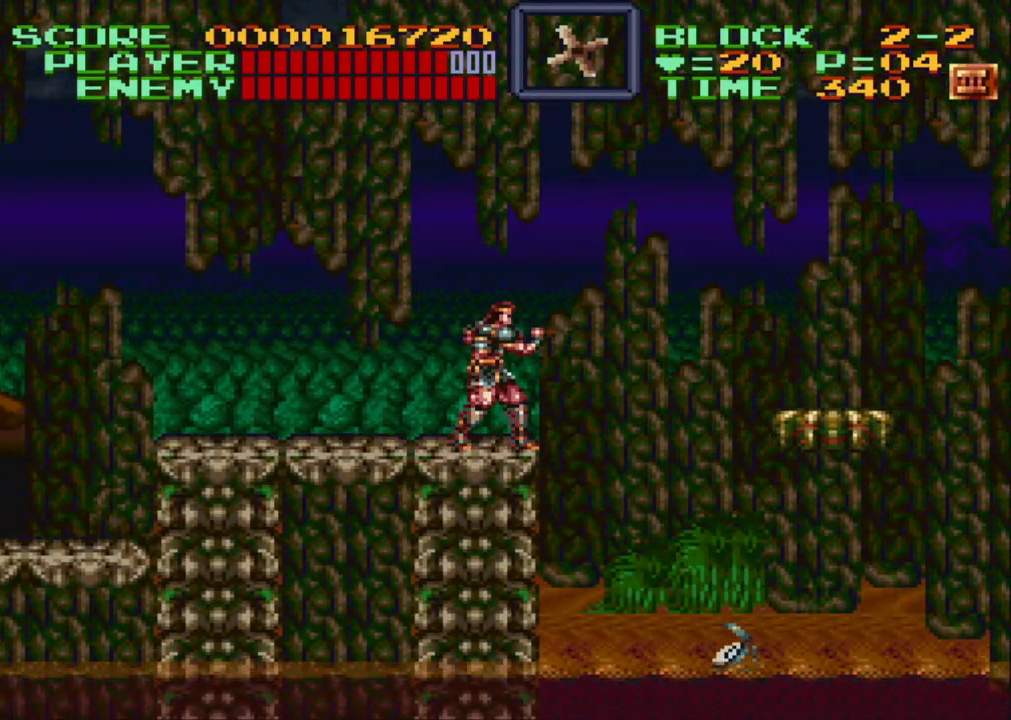
{"buttons": ["B", "DPAD_RIGHT"], "events": [[283, "DPAD_RIGHT", "down"], [400, "B", "down"]]}
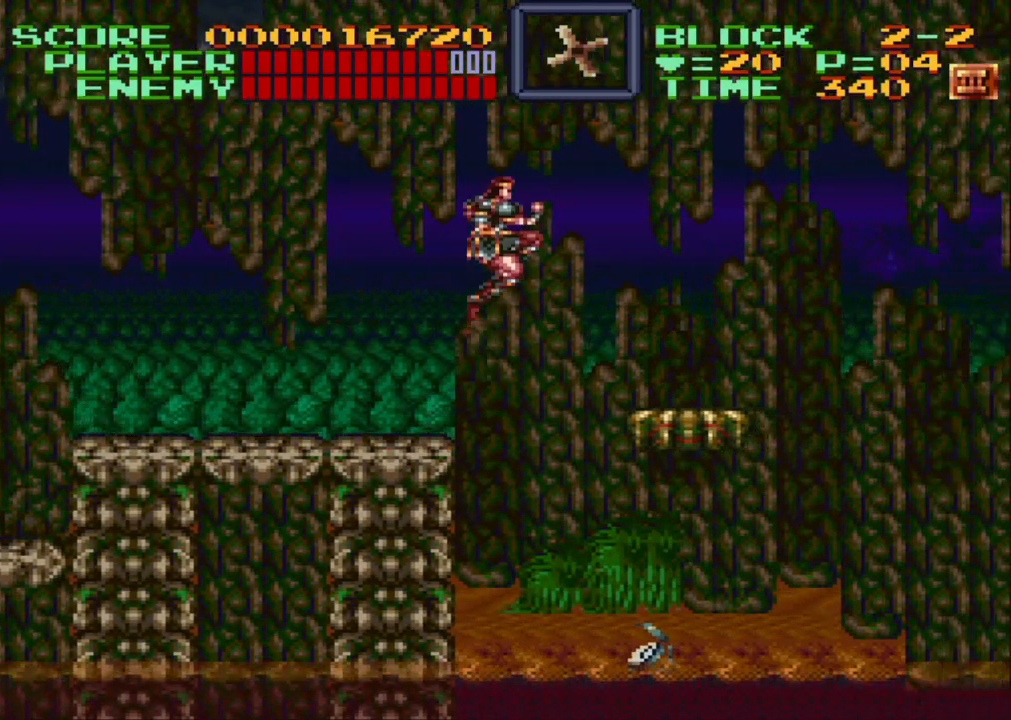
{"buttons": [], "events": [[250, "B", "up"], [317, "DPAD_RIGHT", "up"]]}
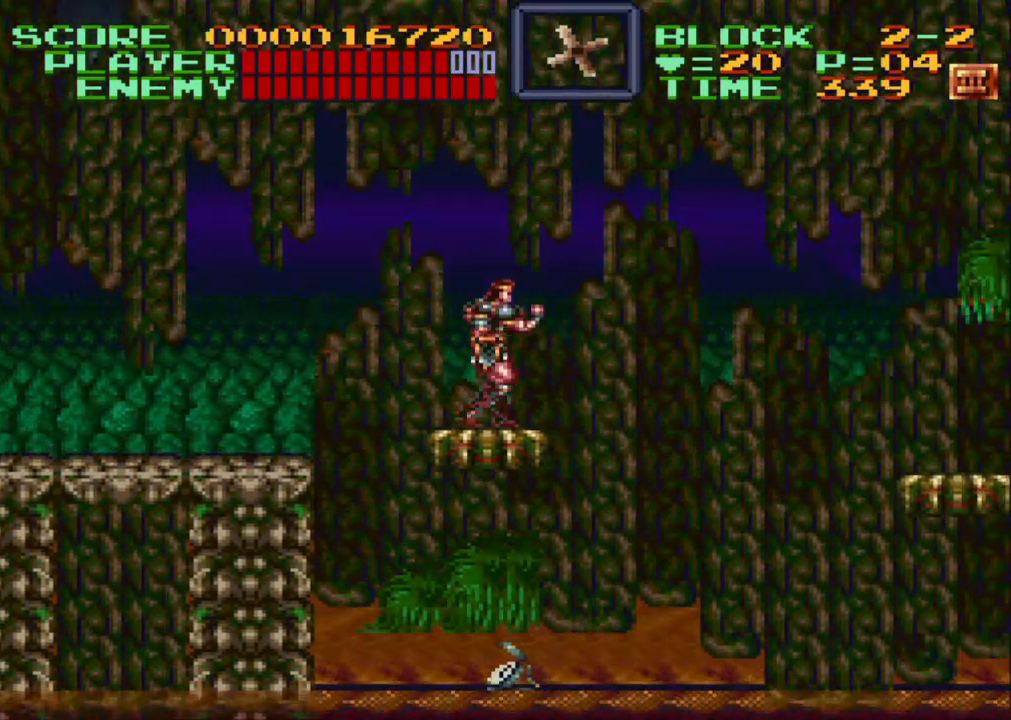
{"buttons": [], "events": [[383, "DPAD_DOWN", "down"], [483, "DPAD_DOWN", "up"]]}
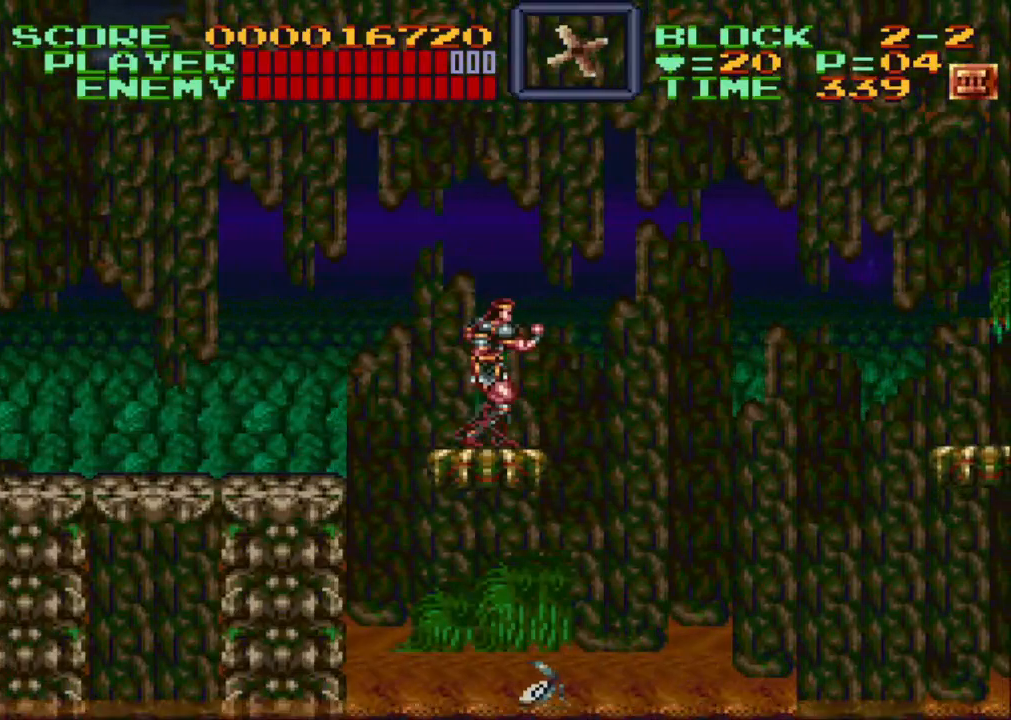
{"buttons": ["DPAD_DOWN"], "events": [[183, "DPAD_DOWN", "down"], [283, "DPAD_DOWN", "up"], [483, "DPAD_DOWN", "down"]]}
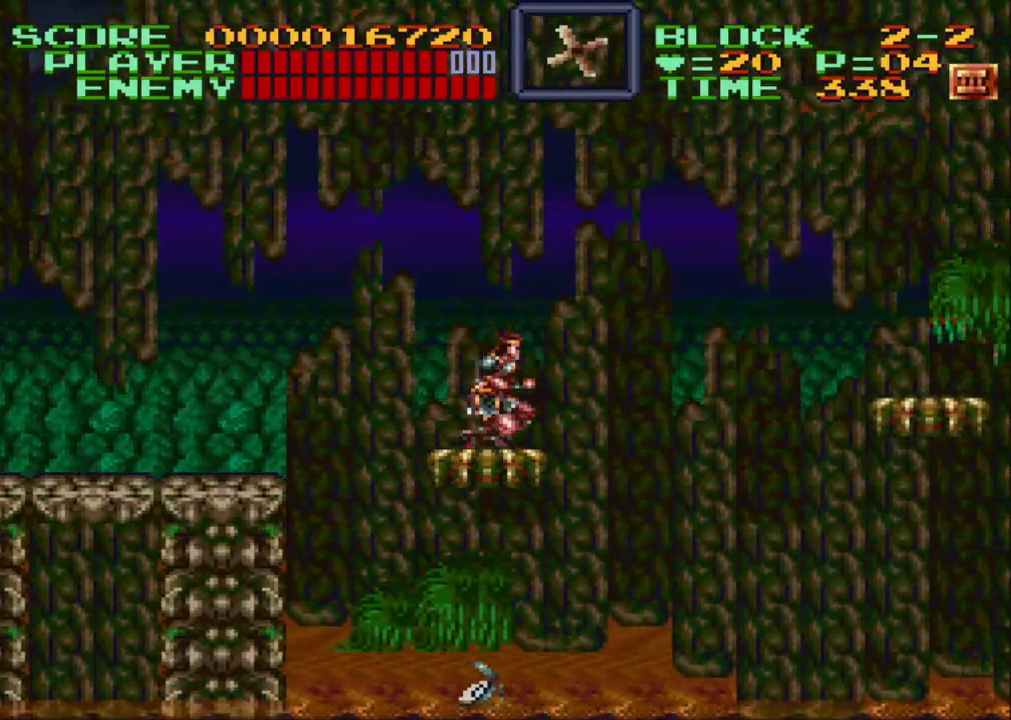
{"buttons": [], "events": [[83, "DPAD_DOWN", "up"], [283, "DPAD_DOWN", "down"], [367, "DPAD_DOWN", "up"]]}
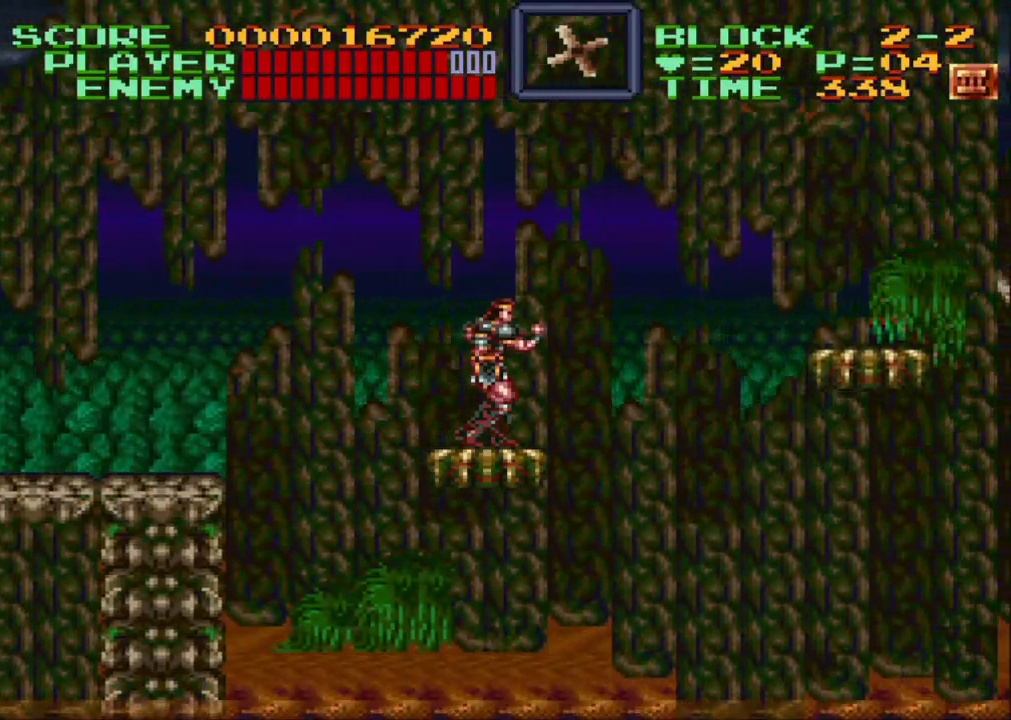
{"buttons": [], "events": [[100, "DPAD_DOWN", "down"], [167, "DPAD_DOWN", "up"], [367, "DPAD_DOWN", "down"], [450, "DPAD_DOWN", "up"]]}
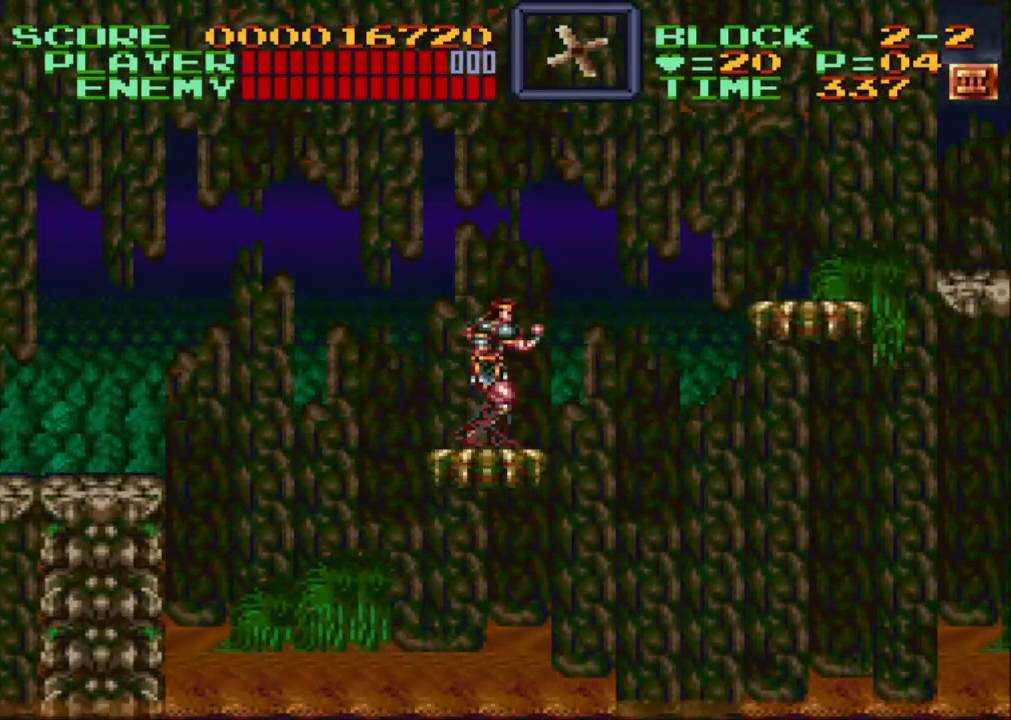
{"buttons": ["DPAD_DOWN"], "events": [[183, "DPAD_DOWN", "down"], [250, "DPAD_DOWN", "up"], [433, "DPAD_DOWN", "down"]]}
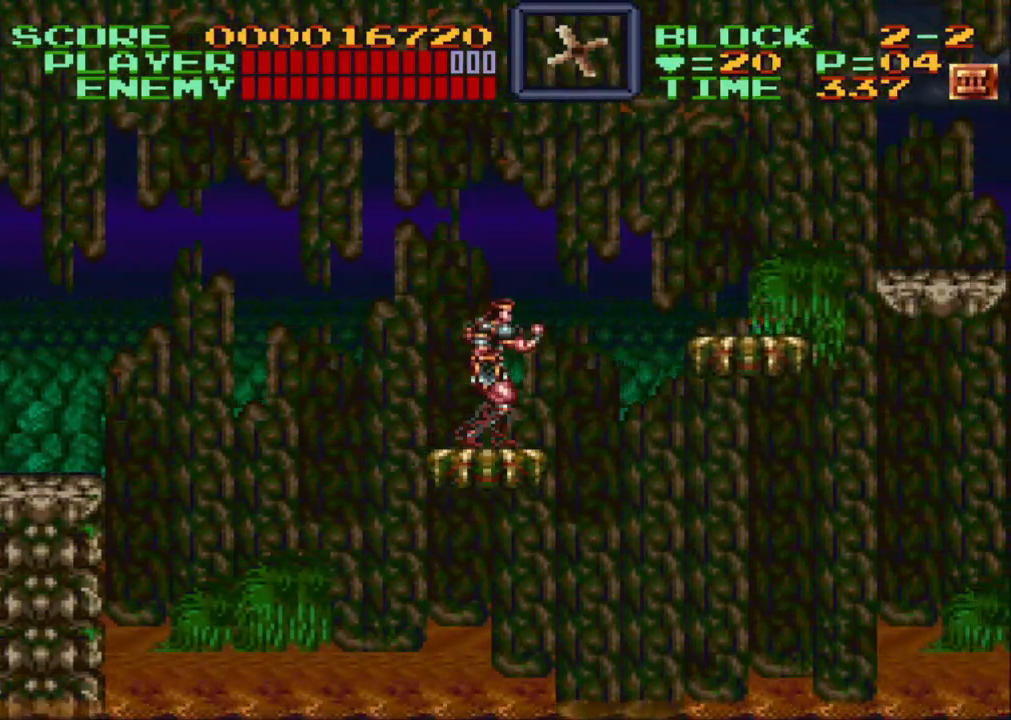
{"buttons": [], "events": [[17, "DPAD_DOWN", "up"], [200, "DPAD_RIGHT", "down"], [267, "B", "down"], [483, "B", "up"], [500, "DPAD_RIGHT", "up"]]}